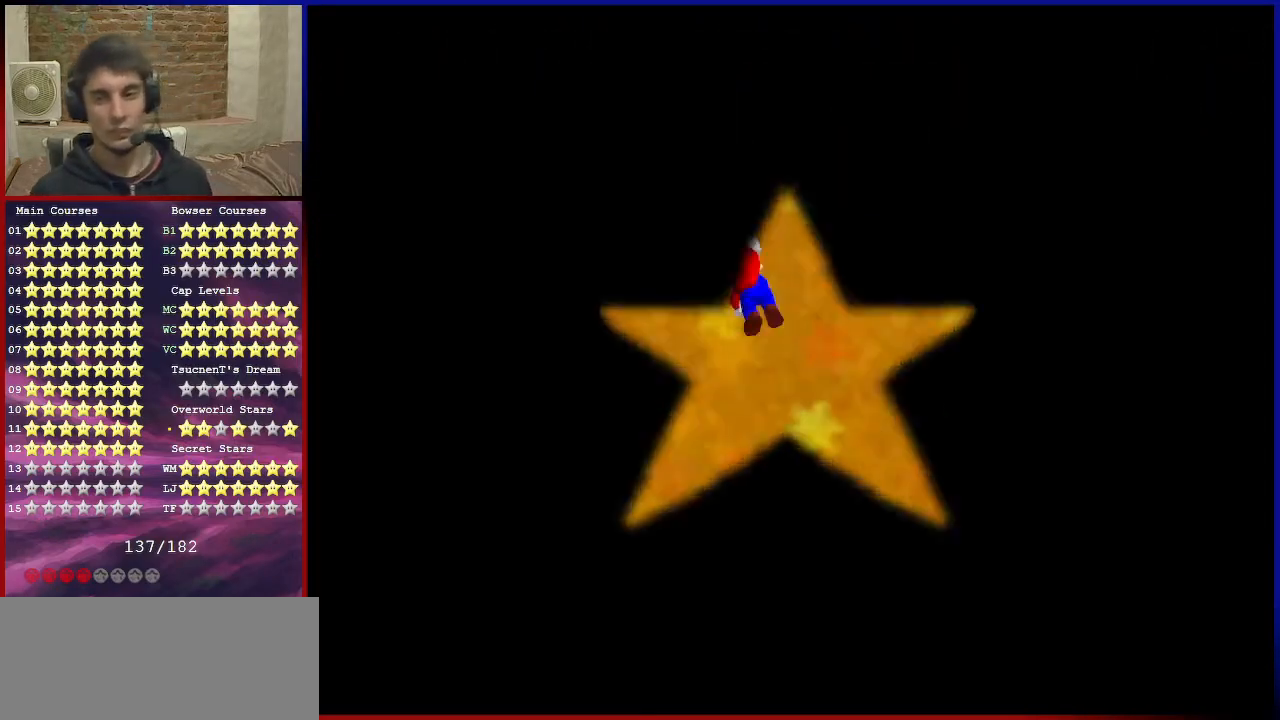
Gameplay with a controller (Nintendo layout); each line is a JSON object with the inputs held at the frame after it. "events" lists button and stick changes between this image and that frame as [ms after this image, input, new state], when the widget could be followed in between. Not read: L3 R3.
{"buttons": [], "left_stick": "down-right", "events": [[334, "left_stick", "up-right"], [467, "left_stick", "down-right"]]}
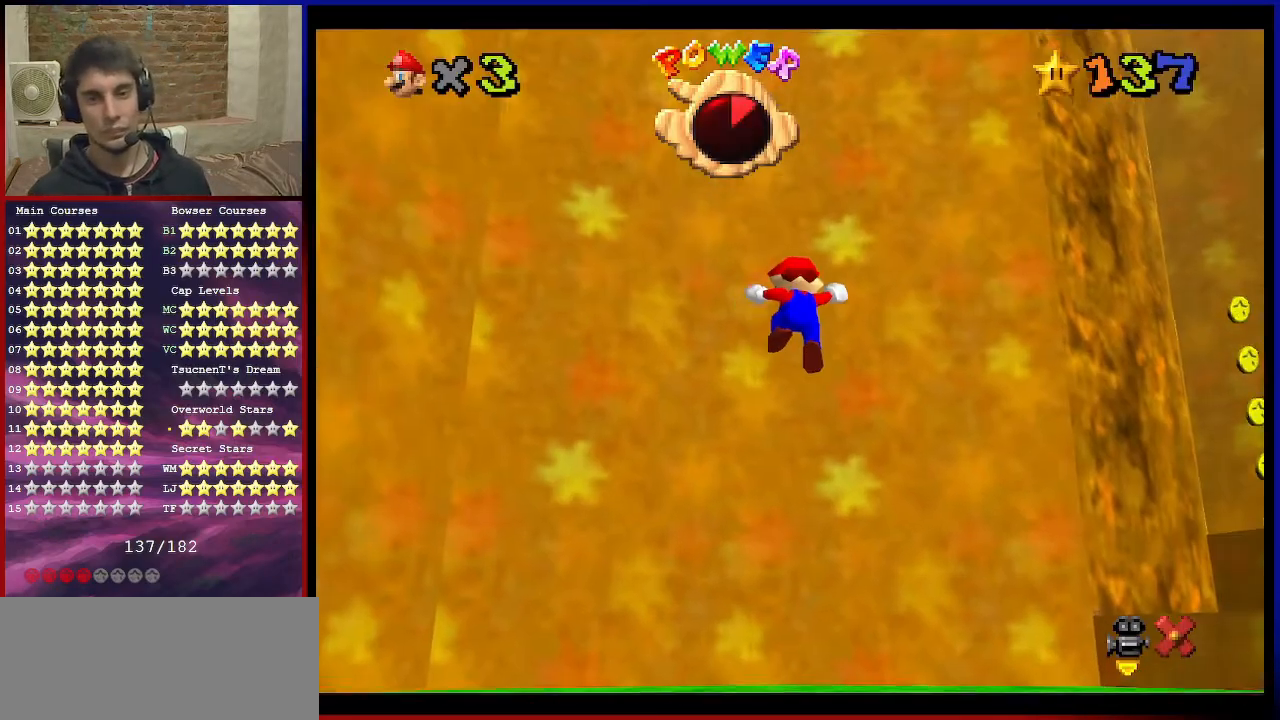
{"buttons": [], "left_stick": "center", "events": [[33, "left_stick", "down-left"], [100, "left_stick", "up-left"], [200, "left_stick", "up-right"], [300, "left_stick", "center"]]}
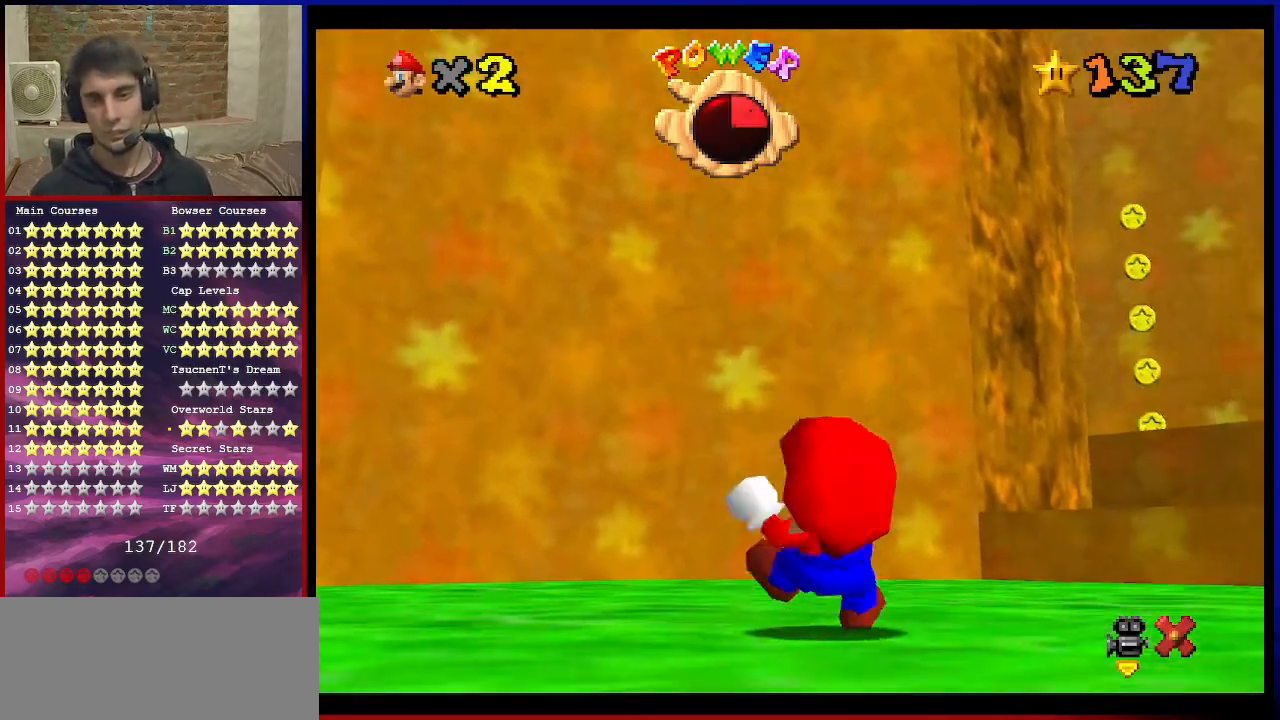
{"buttons": [], "left_stick": "center", "events": []}
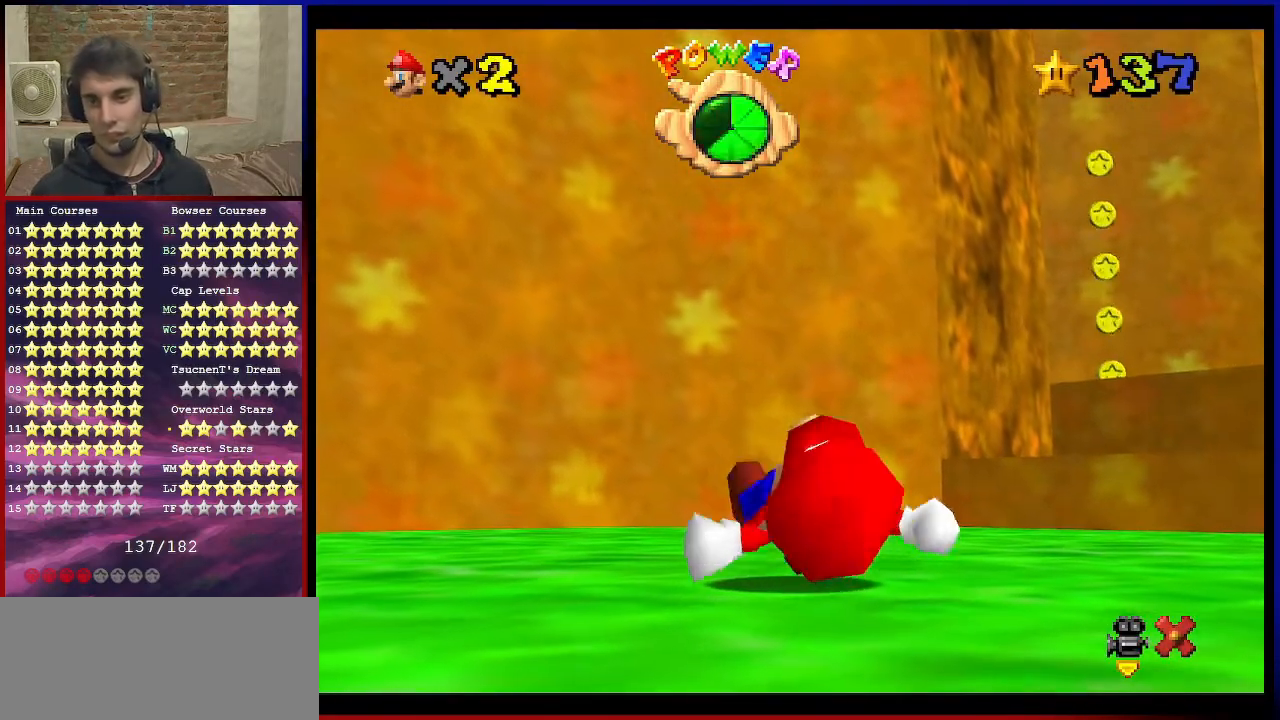
{"buttons": ["A"], "left_stick": "up-right", "events": [[33, "left_stick", "up-right"], [167, "left_stick", "down-right"], [267, "left_stick", "down-left"], [333, "left_stick", "up"], [367, "A", "down"], [500, "left_stick", "up-right"]]}
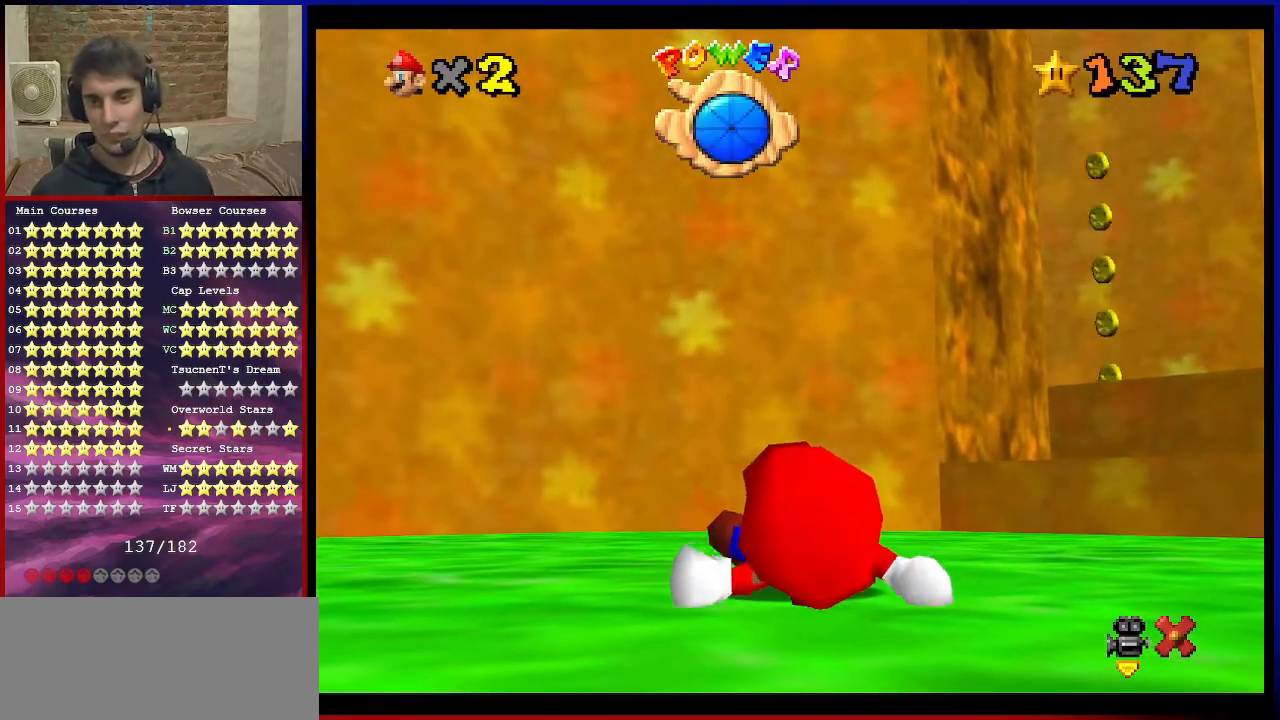
{"buttons": ["A"], "left_stick": "right", "events": [[34, "A", "up"], [67, "A", "down"], [100, "left_stick", "center"], [167, "A", "up"], [234, "A", "down"], [434, "A", "up"], [434, "left_stick", "right"], [501, "A", "down"]]}
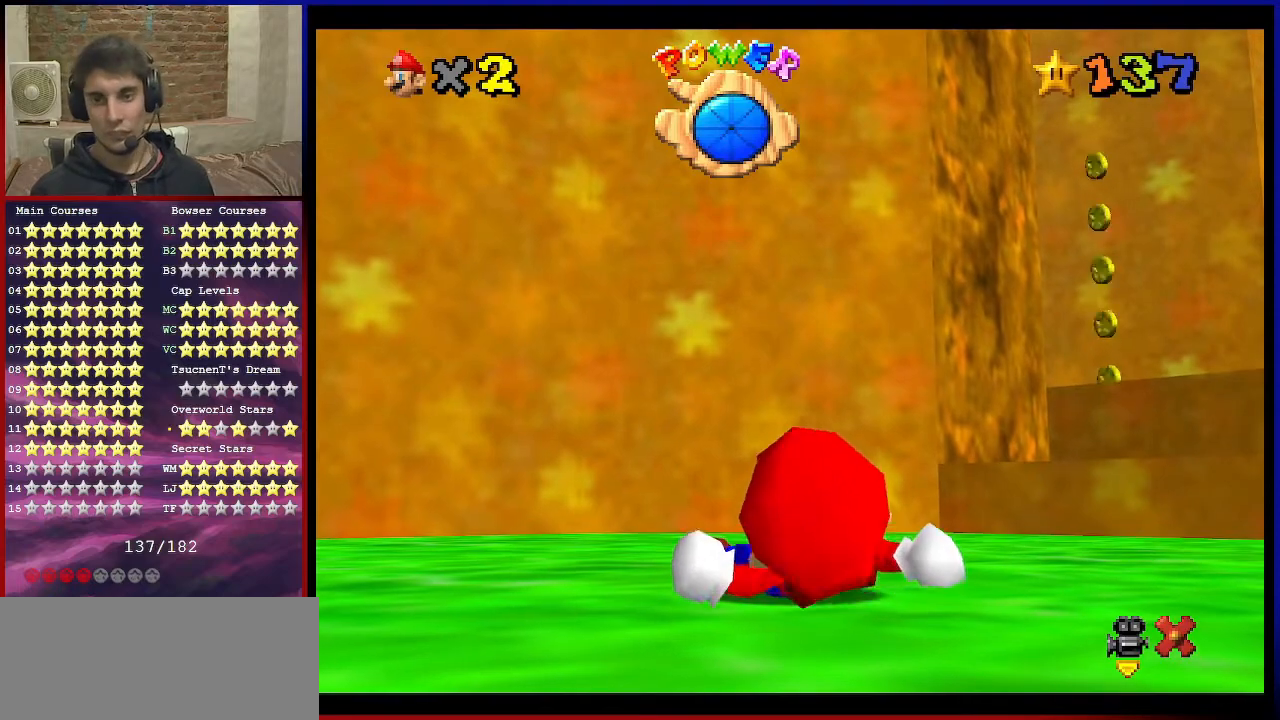
{"buttons": ["A"], "left_stick": "up-right", "events": [[467, "left_stick", "up-right"]]}
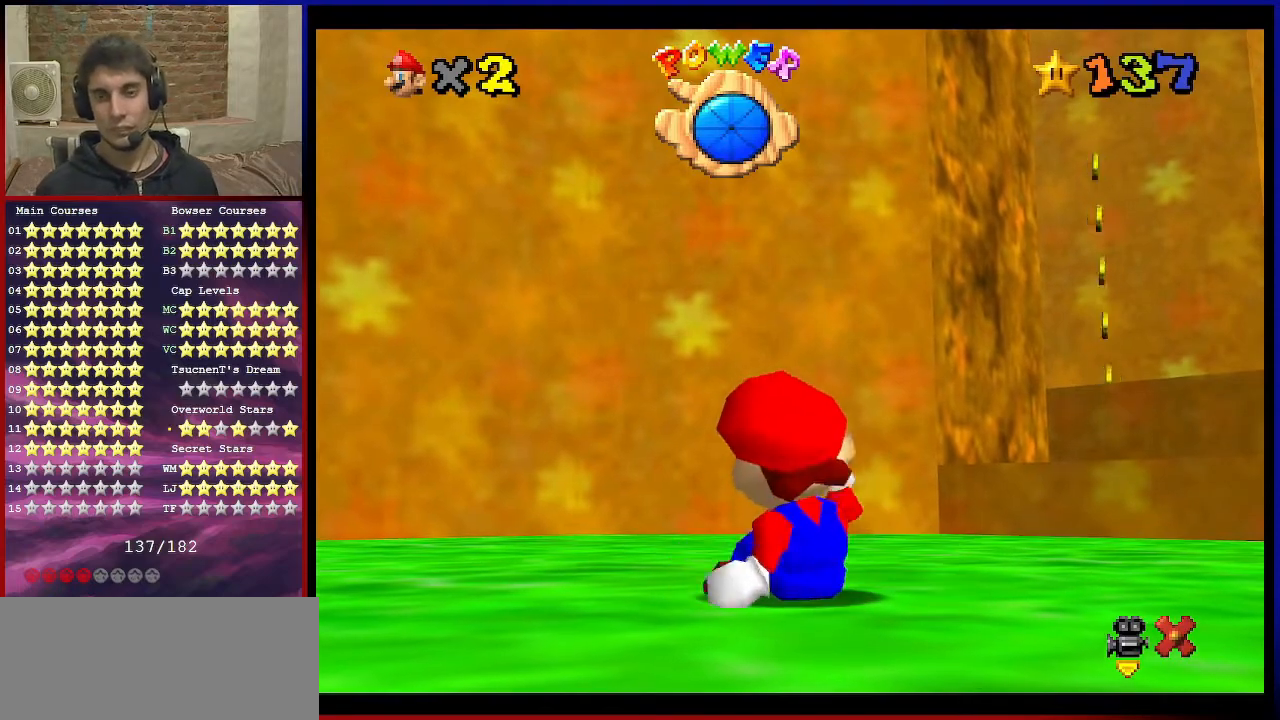
{"buttons": ["A"], "left_stick": "center", "events": [[100, "left_stick", "up"], [401, "left_stick", "center"]]}
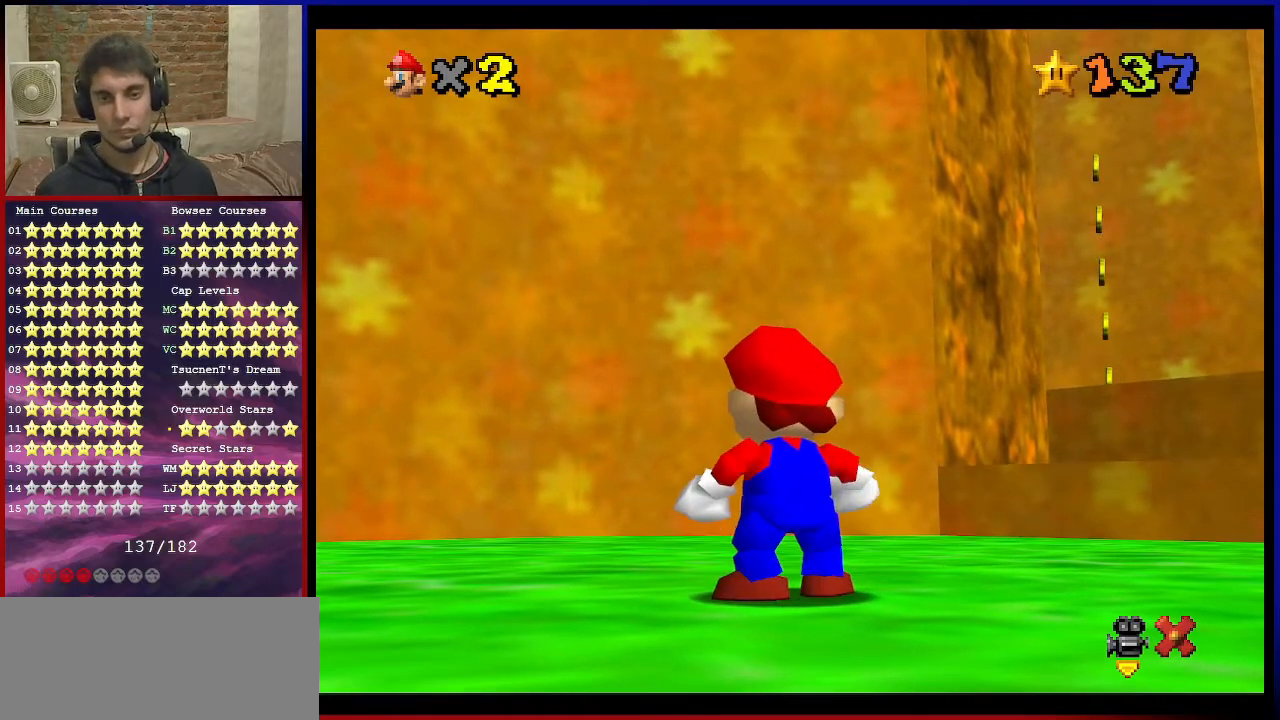
{"buttons": [], "left_stick": "center", "events": [[300, "B", "down"], [333, "left_stick", "up"], [433, "A", "up"], [433, "B", "up"], [500, "left_stick", "center"]]}
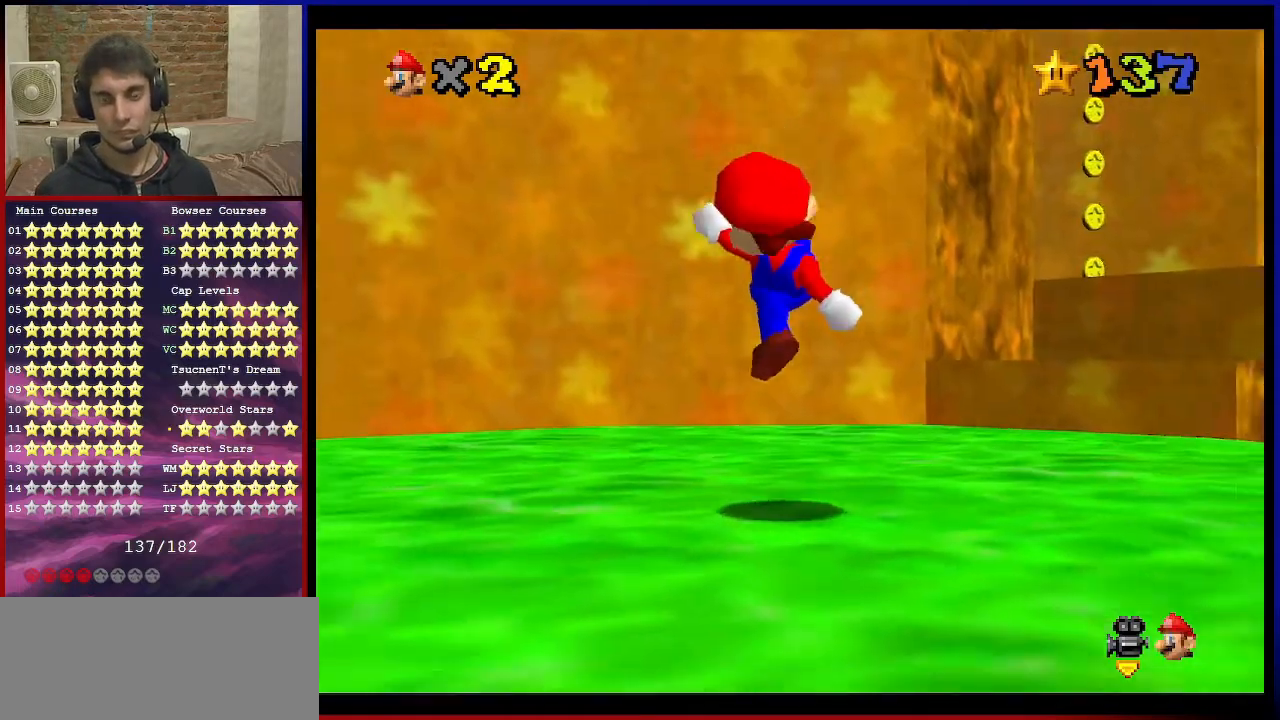
{"buttons": ["C_DOWN", "C_LEFT"], "left_stick": "up-right", "events": [[134, "C_DOWN", "down"], [334, "C_DOWN", "up"], [401, "C_DOWN", "down"], [401, "C_LEFT", "down"], [401, "left_stick", "up-right"]]}
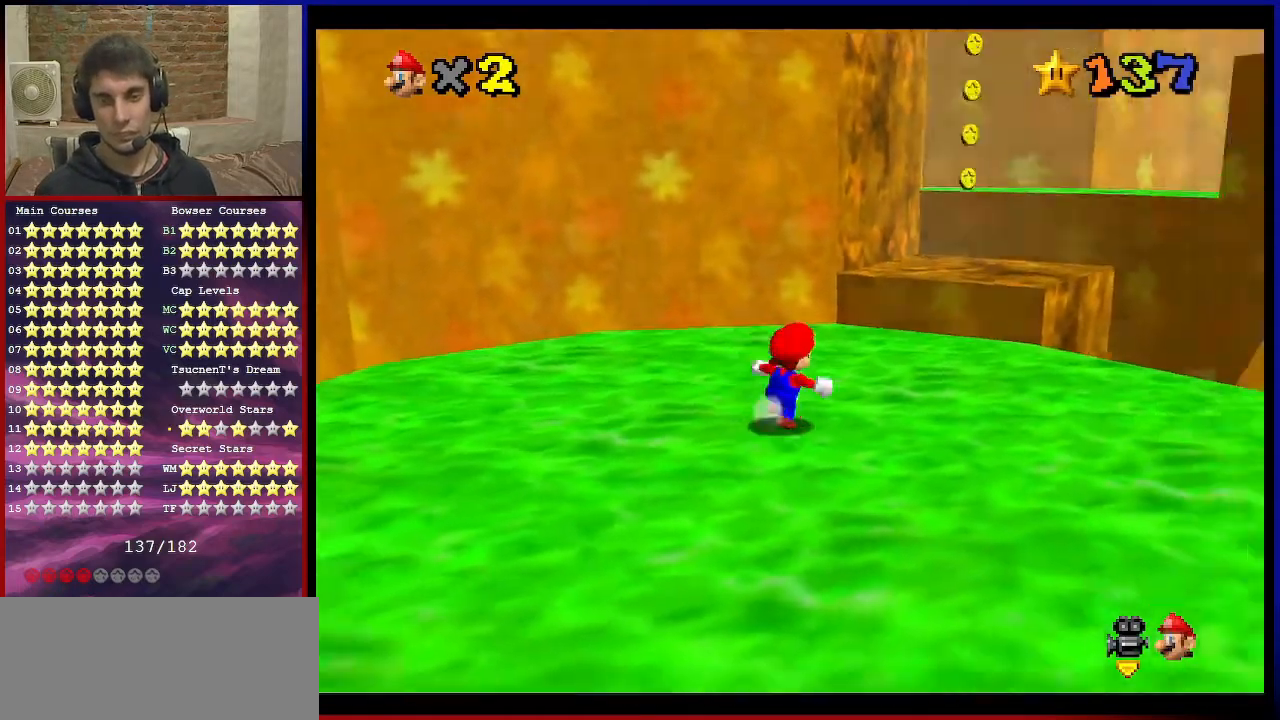
{"buttons": [], "left_stick": "center", "events": [[33, "C_DOWN", "up"], [66, "C_LEFT", "up"], [100, "C_DOWN", "down"], [100, "C_LEFT", "down"], [200, "C_DOWN", "up"], [233, "C_LEFT", "up"], [300, "left_stick", "center"]]}
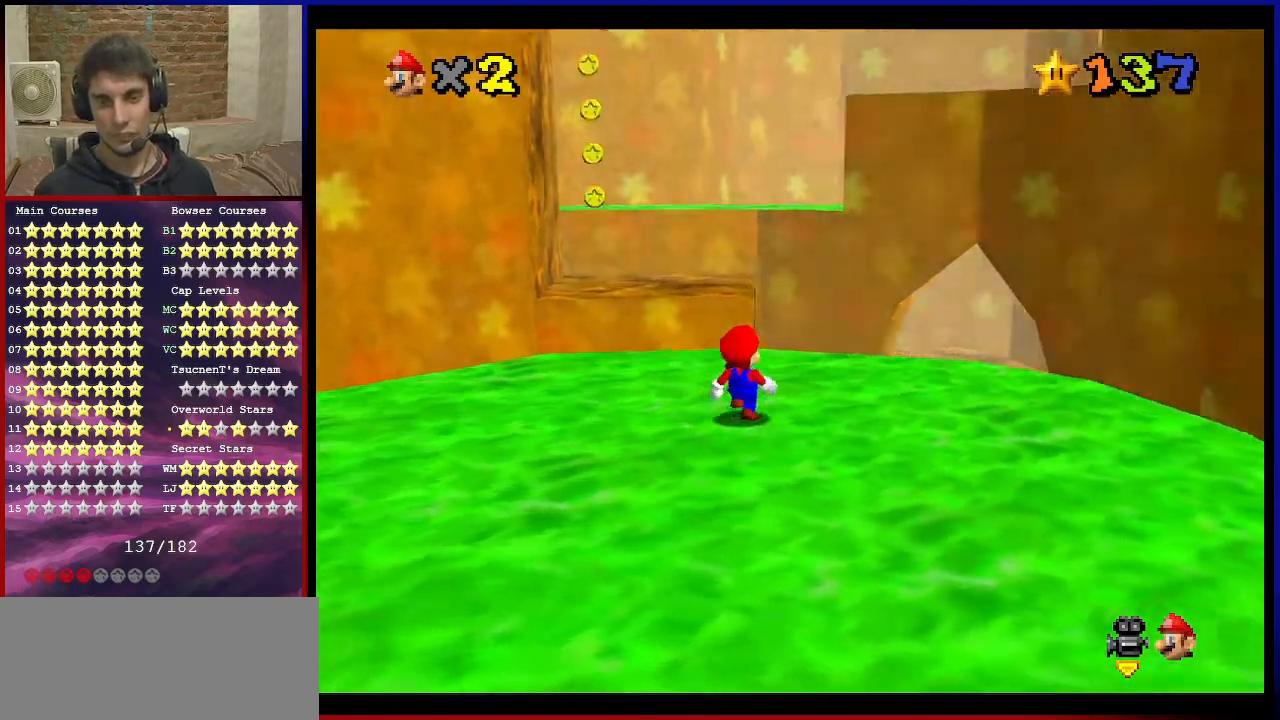
{"buttons": [], "left_stick": "center", "events": [[167, "C_DOWN", "down"], [167, "C_LEFT", "down"], [267, "C_DOWN", "up"], [267, "C_LEFT", "up"]]}
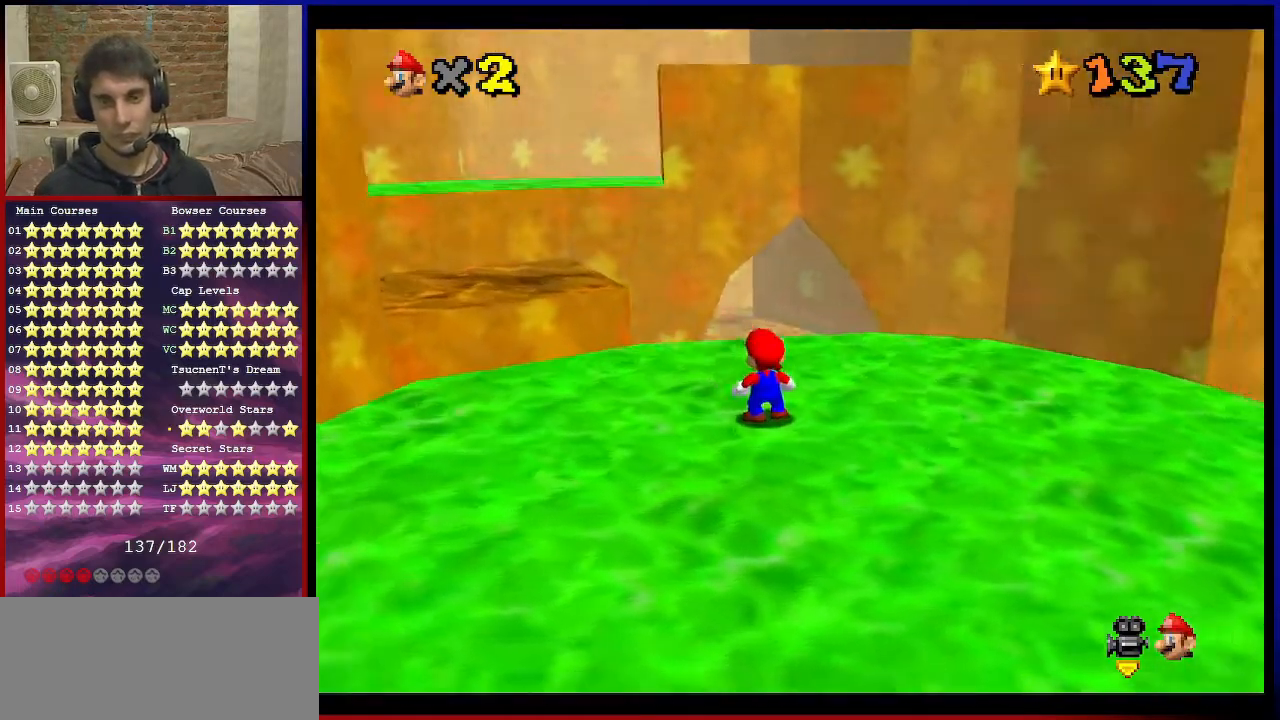
{"buttons": ["C_UP"], "left_stick": "right", "events": [[100, "left_stick", "down"], [233, "left_stick", "center"], [333, "left_stick", "right"], [433, "C_UP", "down"]]}
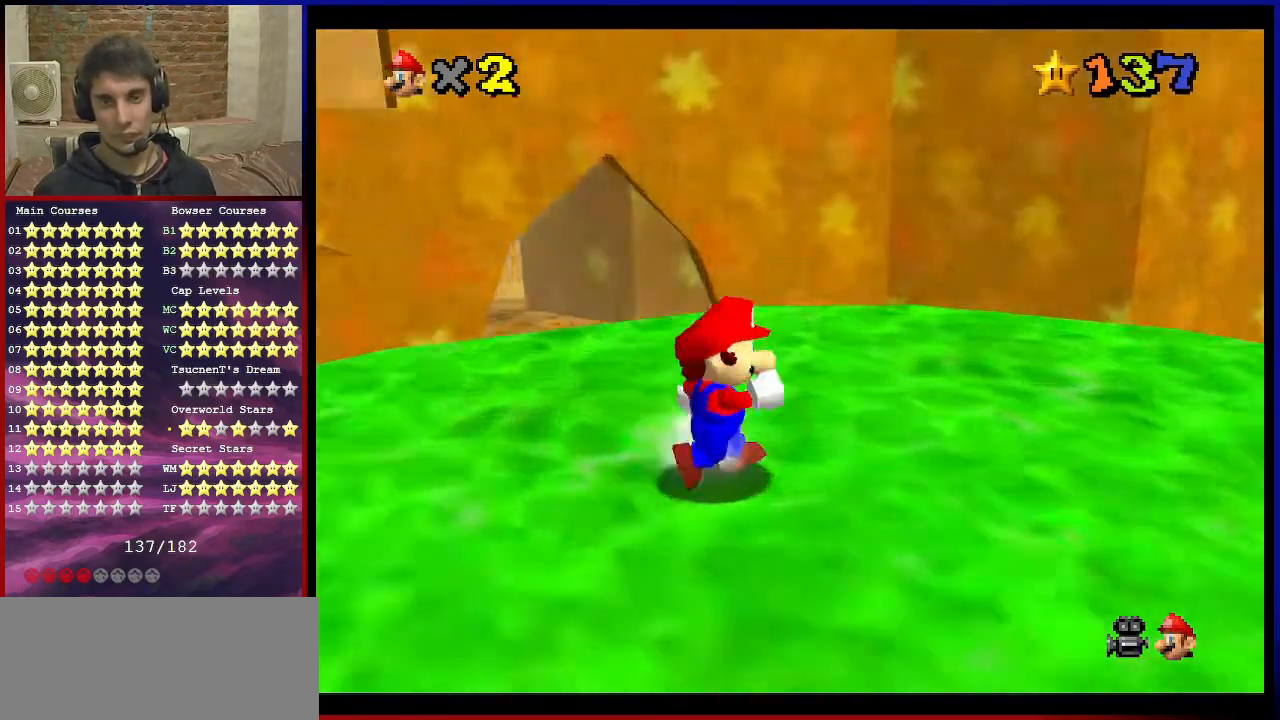
{"buttons": ["C_LEFT", "C_UP"], "left_stick": "right", "events": [[134, "C_UP", "up"], [167, "C_DOWN", "down"], [367, "C_DOWN", "up"], [434, "C_LEFT", "down"], [467, "C_UP", "down"]]}
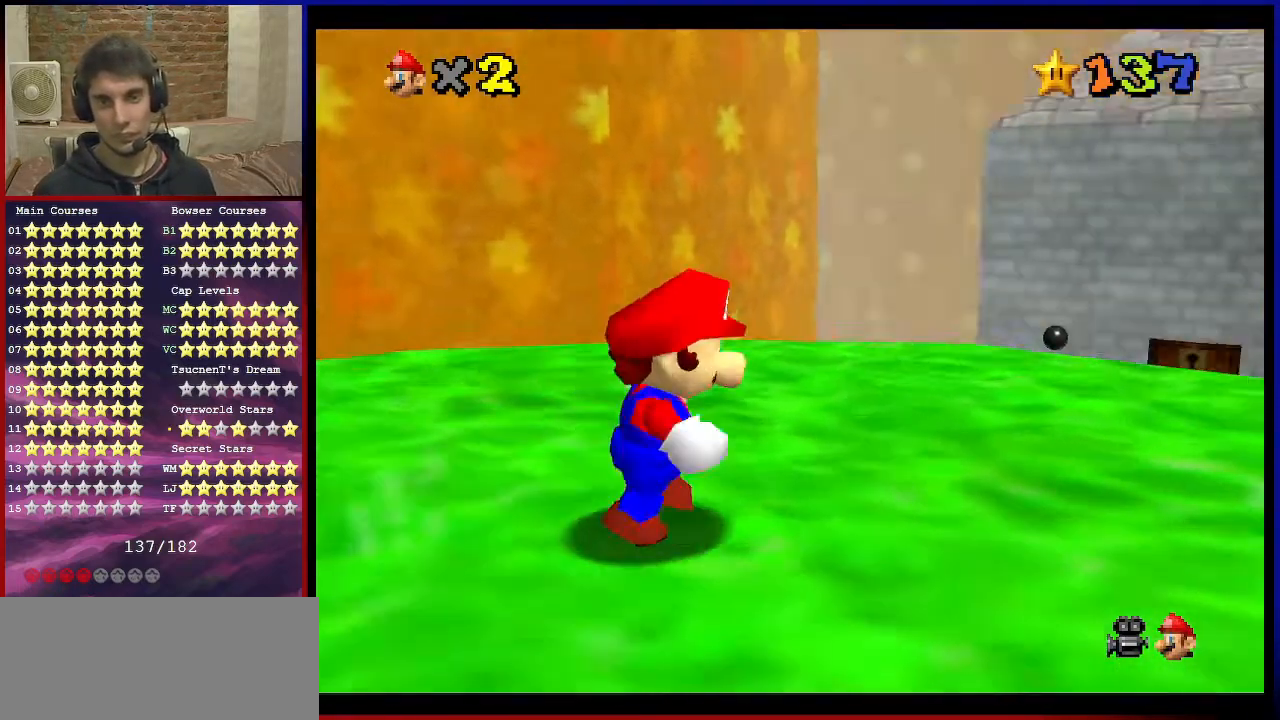
{"buttons": ["C_DOWN", "C_LEFT"], "left_stick": "right", "events": [[100, "C_LEFT", "up"], [100, "left_stick", "center"], [200, "C_UP", "up"], [233, "C_DOWN", "down"], [233, "C_LEFT", "down"], [400, "C_DOWN", "up"], [400, "left_stick", "right"], [433, "C_DOWN", "down"]]}
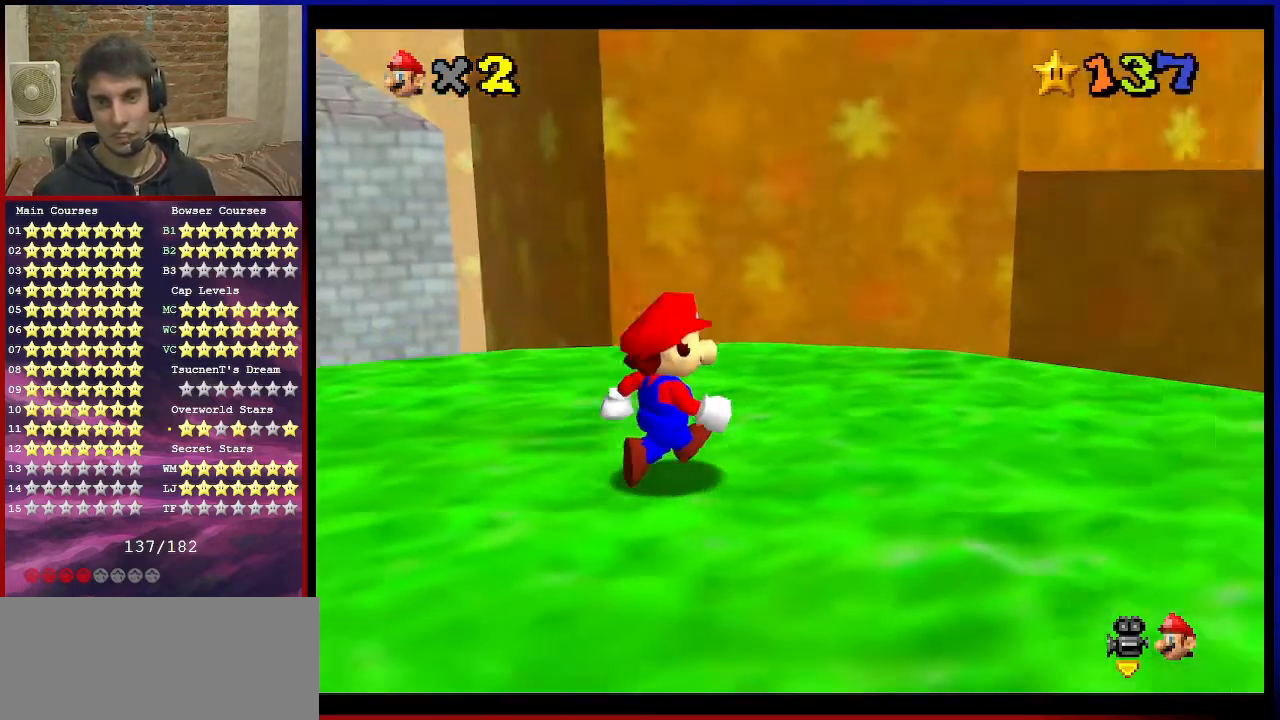
{"buttons": ["C_DOWN", "C_LEFT"], "left_stick": "right", "events": [[67, "left_stick", "center"], [100, "C_DOWN", "up"], [167, "C_LEFT", "up"], [200, "C_LEFT", "down"], [200, "C_UP", "down"], [334, "C_LEFT", "up"], [334, "left_stick", "right"], [467, "C_DOWN", "down"], [467, "C_LEFT", "down"], [467, "C_UP", "up"]]}
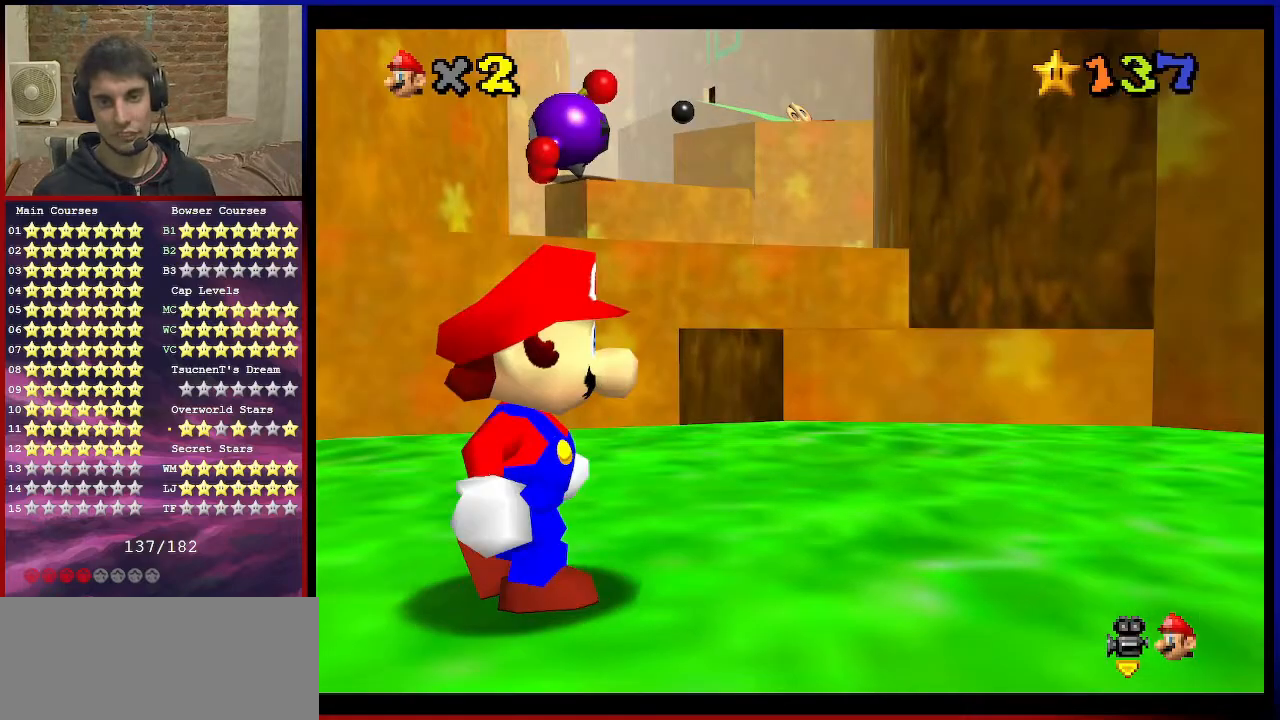
{"buttons": [], "left_stick": "center", "events": [[133, "C_DOWN", "up"], [133, "C_LEFT", "up"], [133, "left_stick", "center"]]}
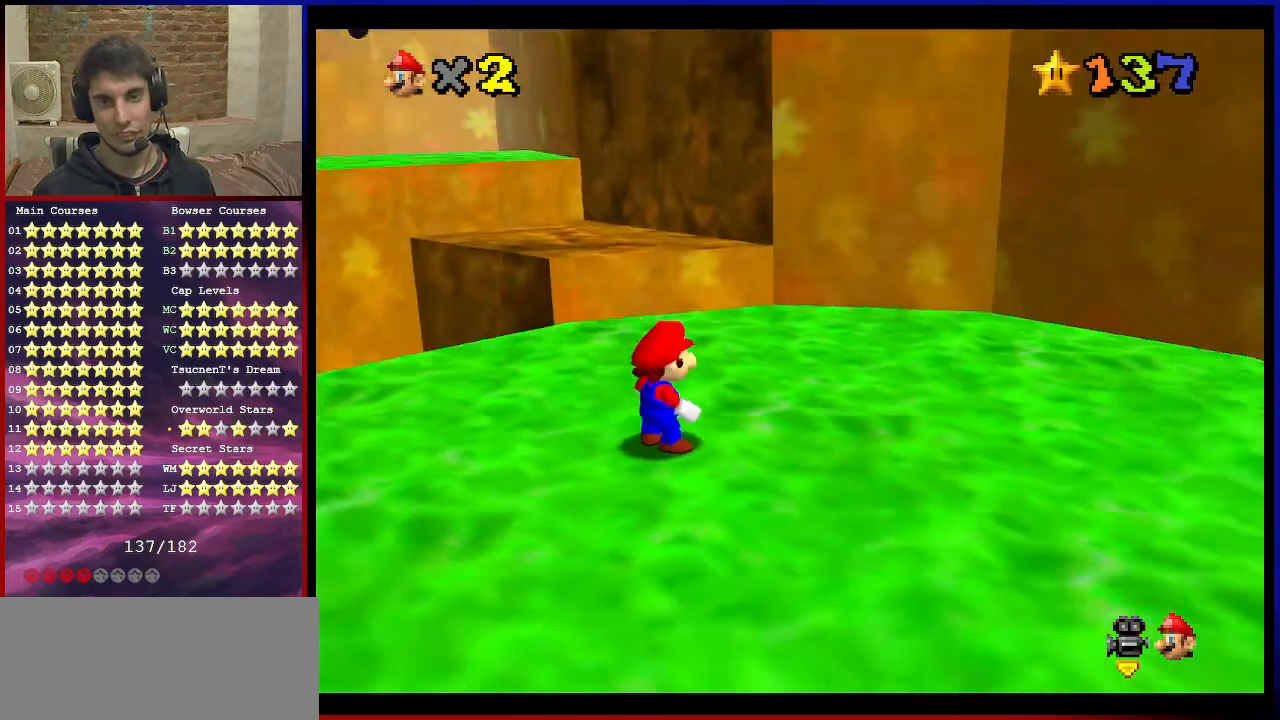
{"buttons": [], "left_stick": "center", "events": [[100, "left_stick", "left"], [200, "left_stick", "center"]]}
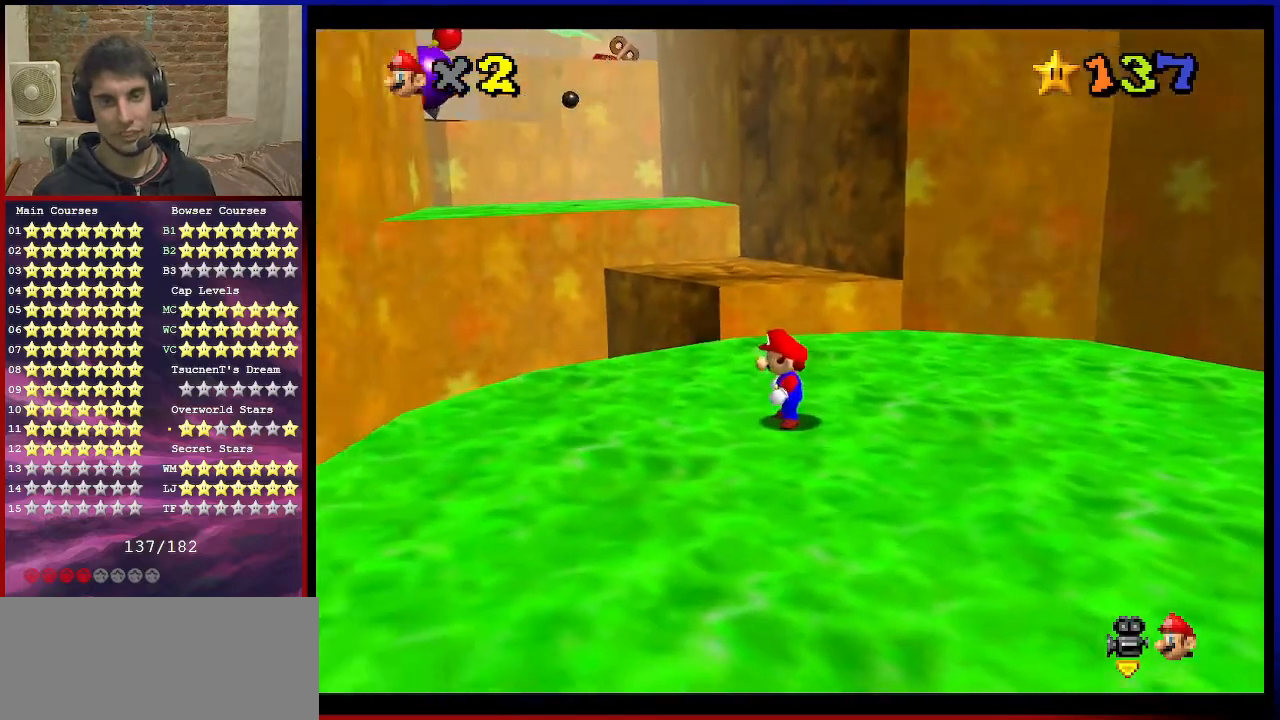
{"buttons": [], "left_stick": "up", "events": [[200, "left_stick", "up"]]}
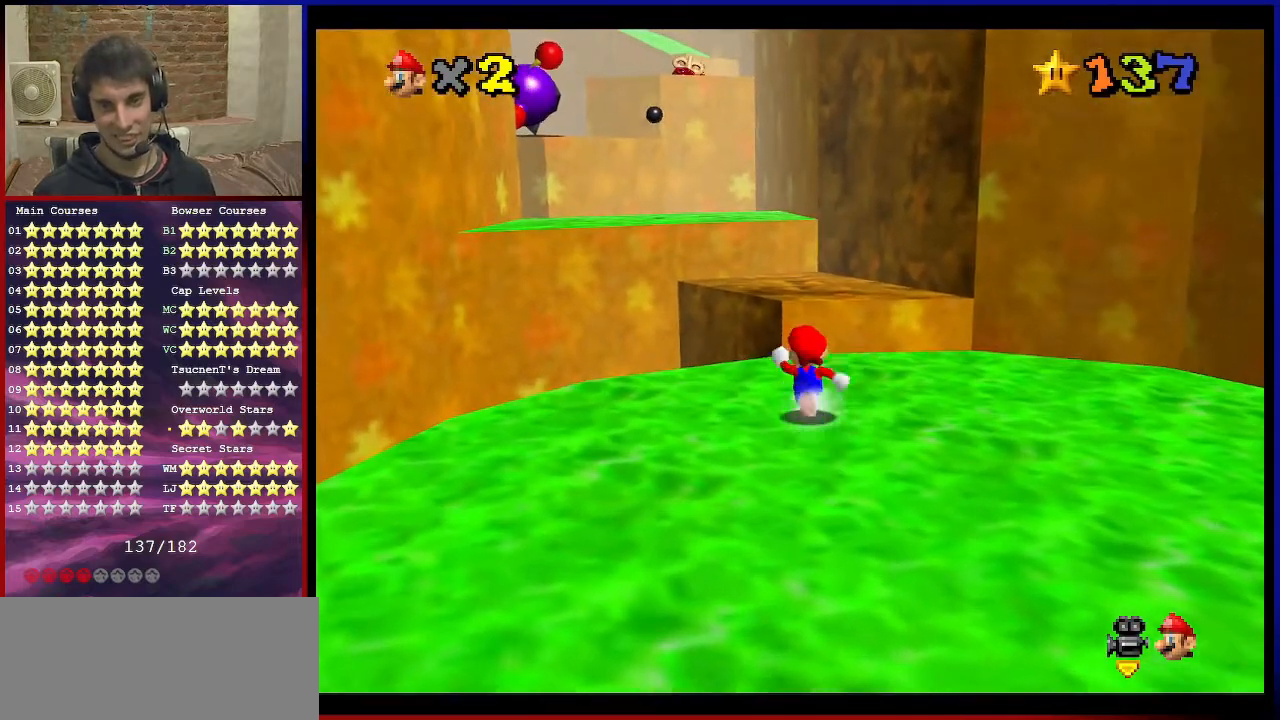
{"buttons": ["A"], "left_stick": "up-left", "events": [[100, "A", "down"], [100, "B", "down"], [234, "A", "up"], [234, "B", "up"], [267, "left_stick", "up-left"], [467, "A", "down"]]}
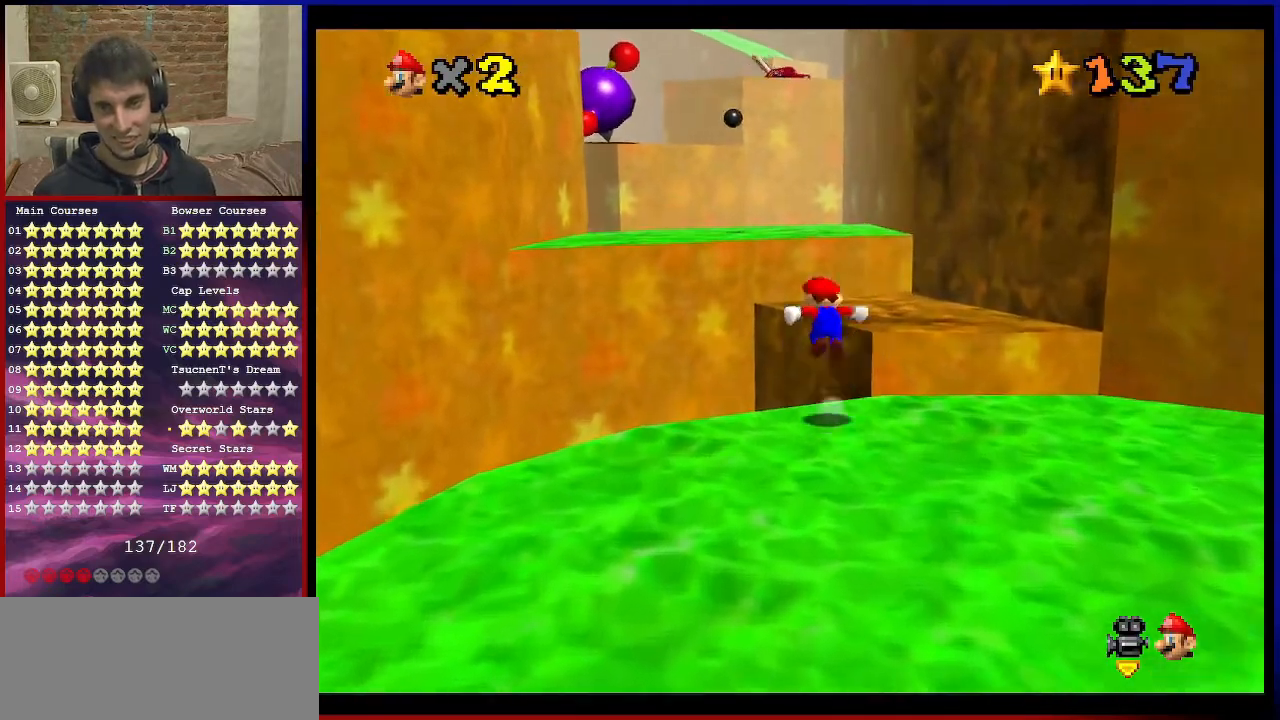
{"buttons": ["A", "B"], "left_stick": "up-left", "events": [[233, "left_stick", "left"], [333, "left_stick", "down-left"], [500, "B", "down"], [500, "left_stick", "up-left"]]}
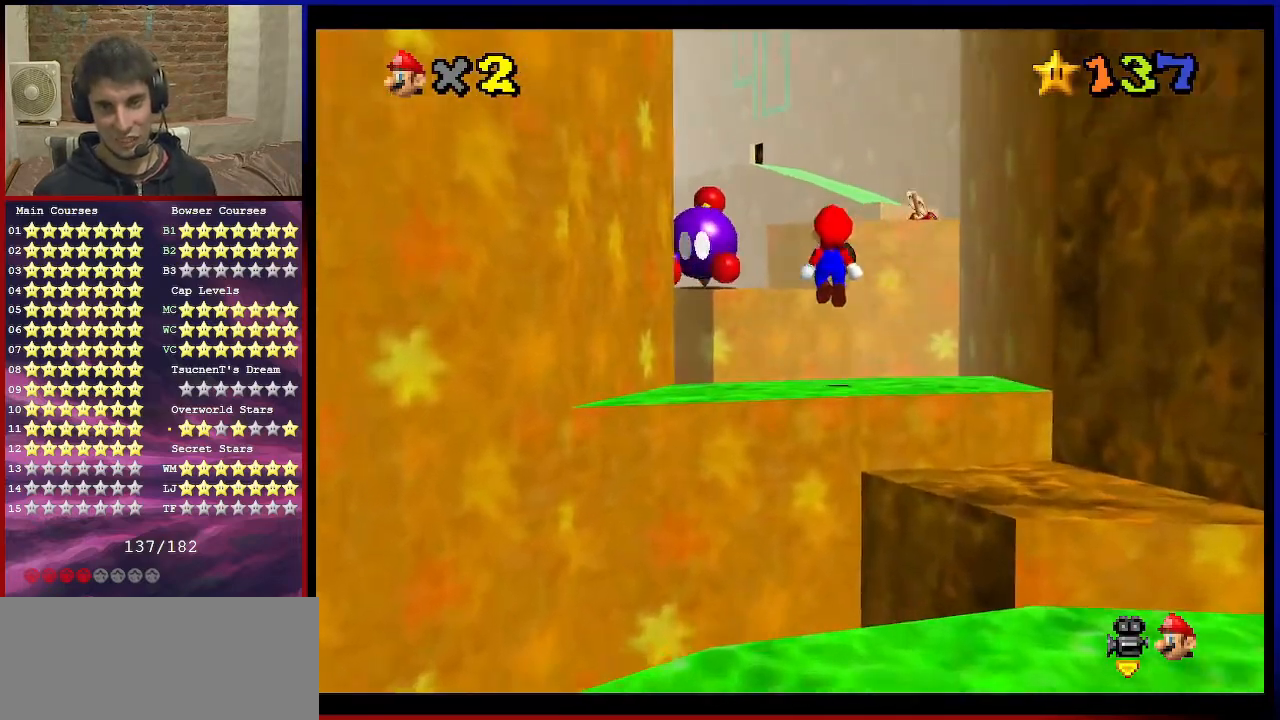
{"buttons": [], "left_stick": "up", "events": [[200, "A", "up"], [200, "B", "up"], [200, "left_stick", "left"], [367, "left_stick", "up-left"], [467, "left_stick", "up"]]}
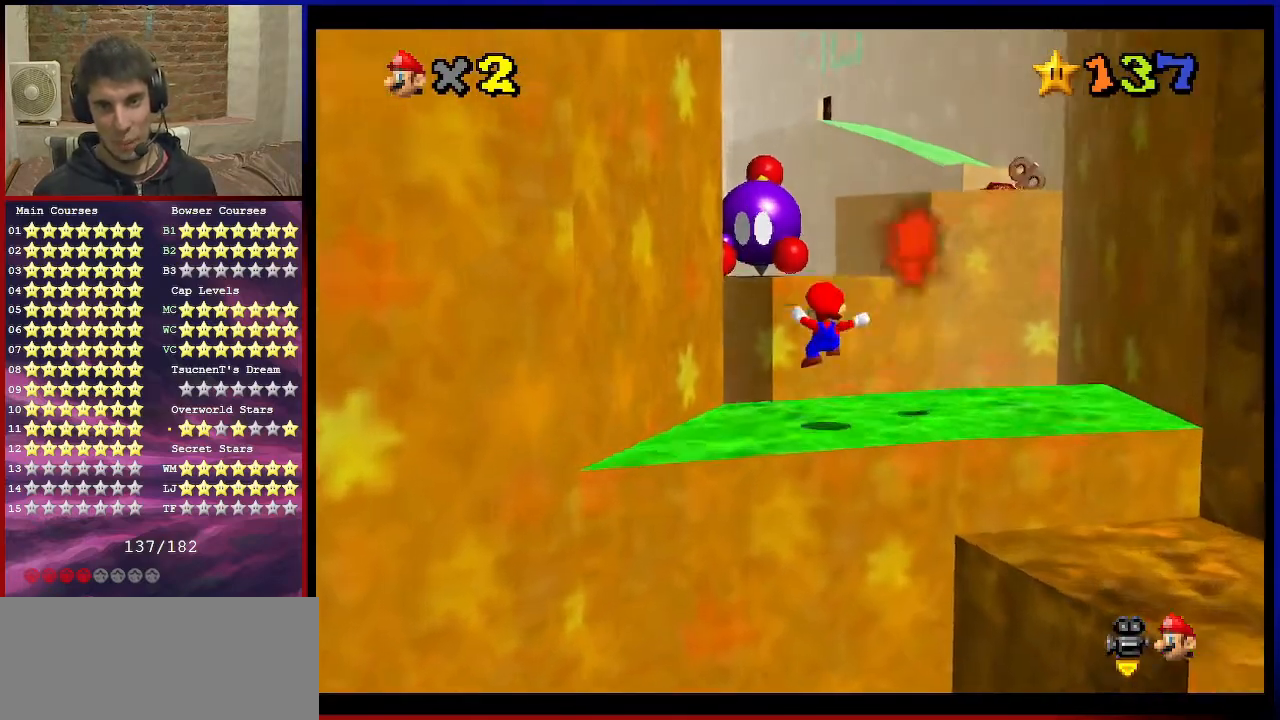
{"buttons": ["A"], "left_stick": "up-right", "events": [[167, "A", "down"], [500, "left_stick", "up-right"]]}
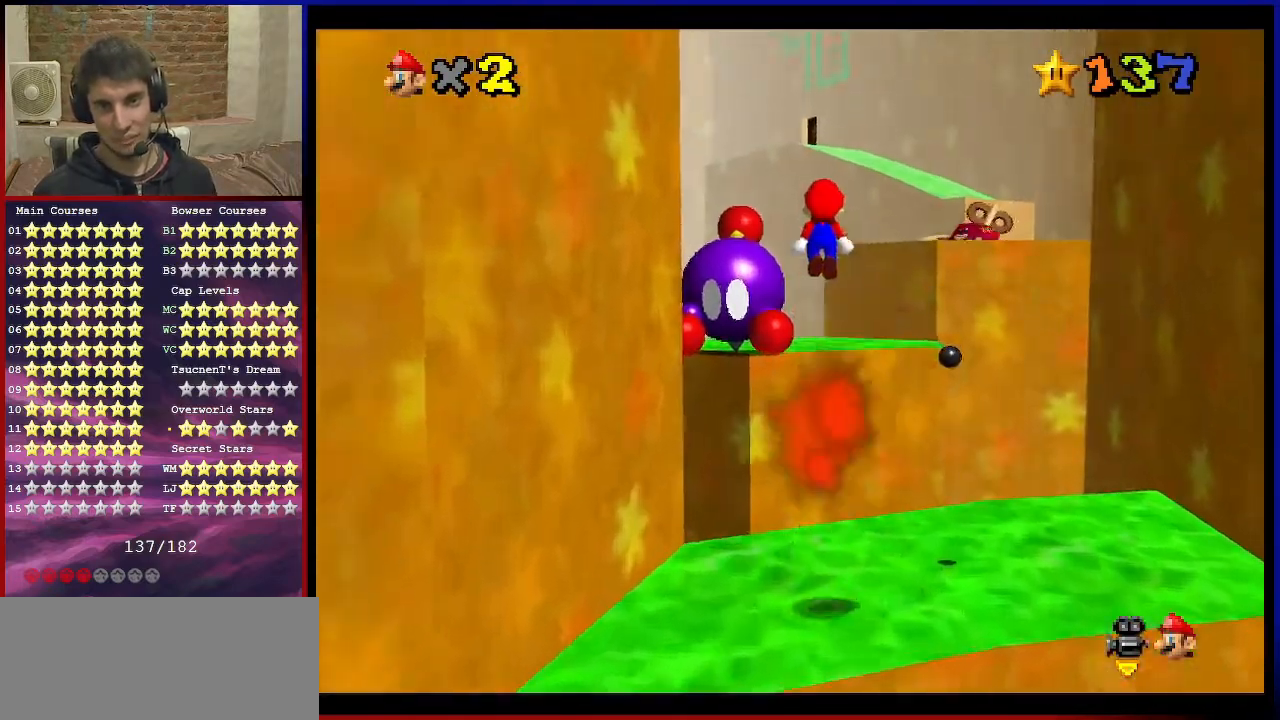
{"buttons": ["A"], "left_stick": "up-right", "events": [[134, "left_stick", "down"], [234, "left_stick", "up-right"], [300, "B", "down"], [467, "B", "up"]]}
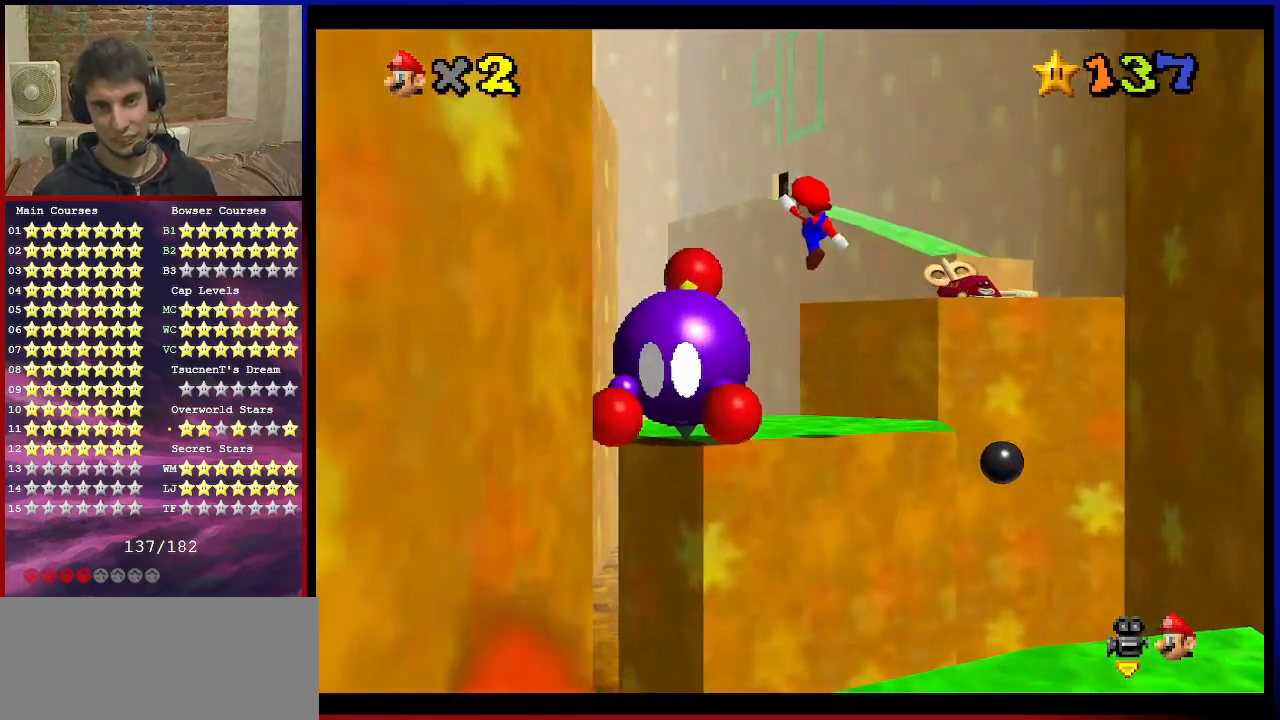
{"buttons": [], "left_stick": "center", "events": [[33, "A", "up"], [200, "left_stick", "down"], [433, "left_stick", "center"]]}
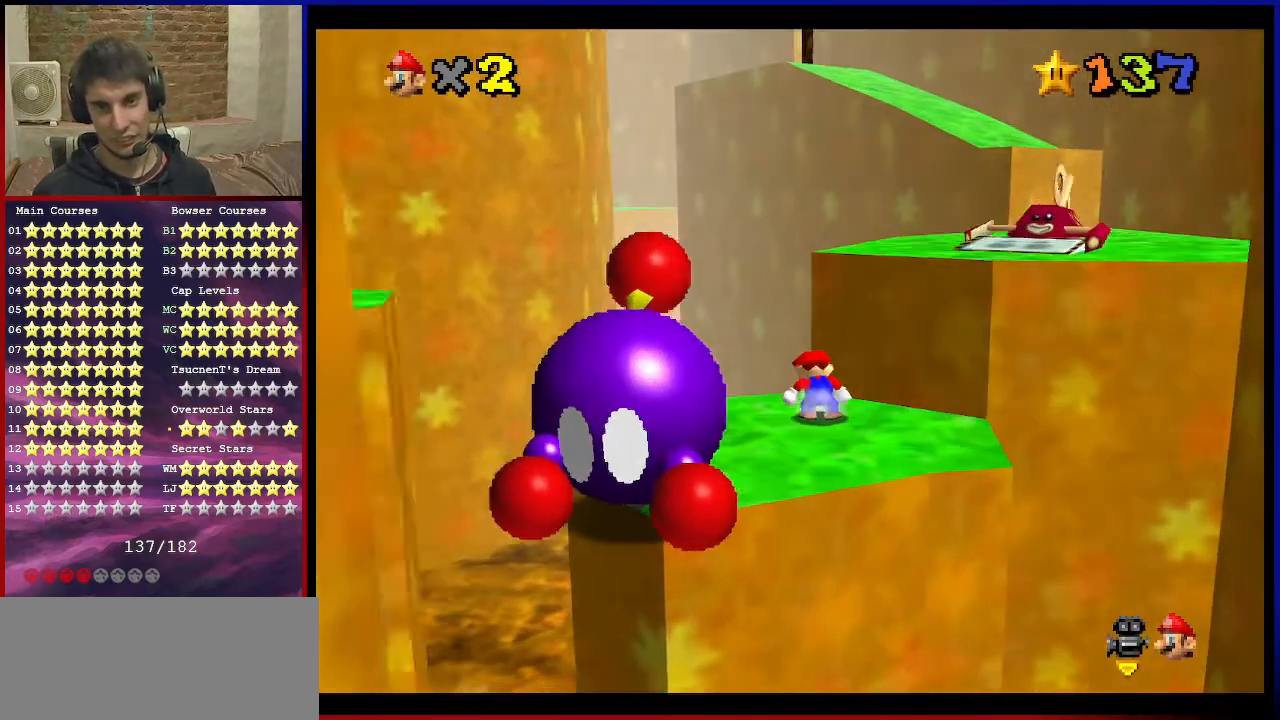
{"buttons": [], "left_stick": "down", "events": [[301, "A", "down"], [367, "A", "up"], [367, "left_stick", "down"]]}
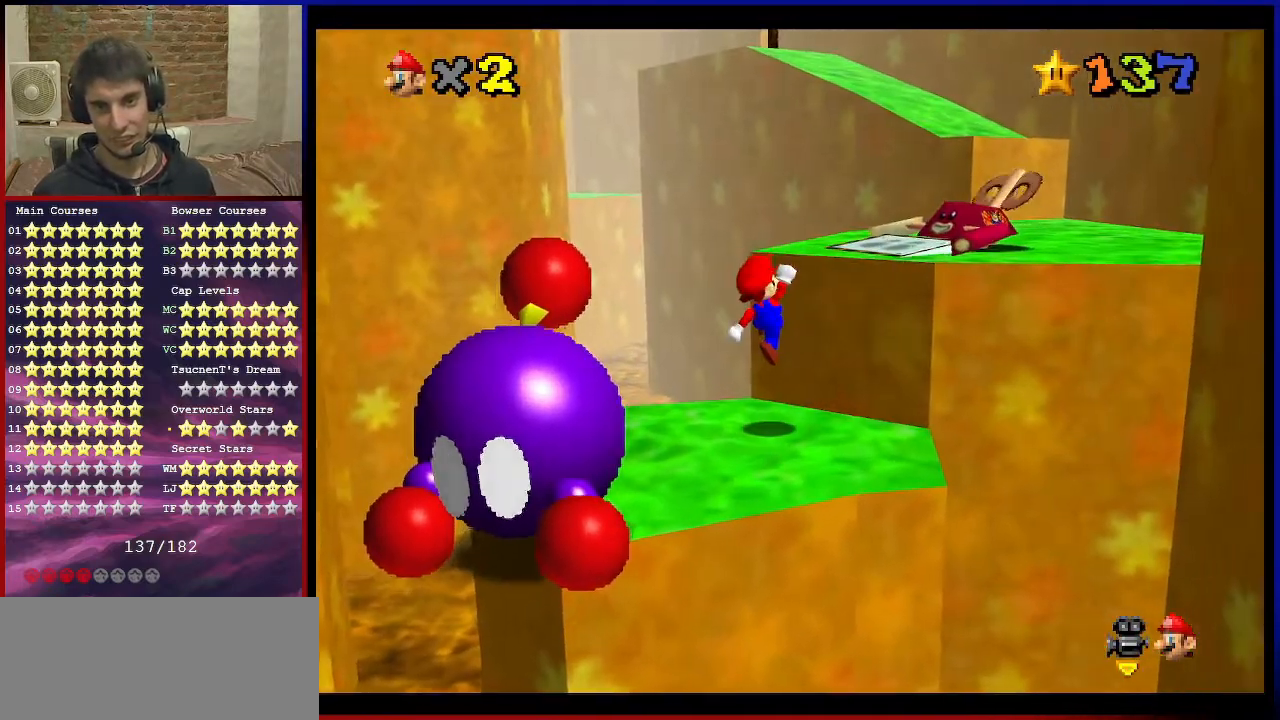
{"buttons": [], "left_stick": "center", "events": [[233, "left_stick", "center"]]}
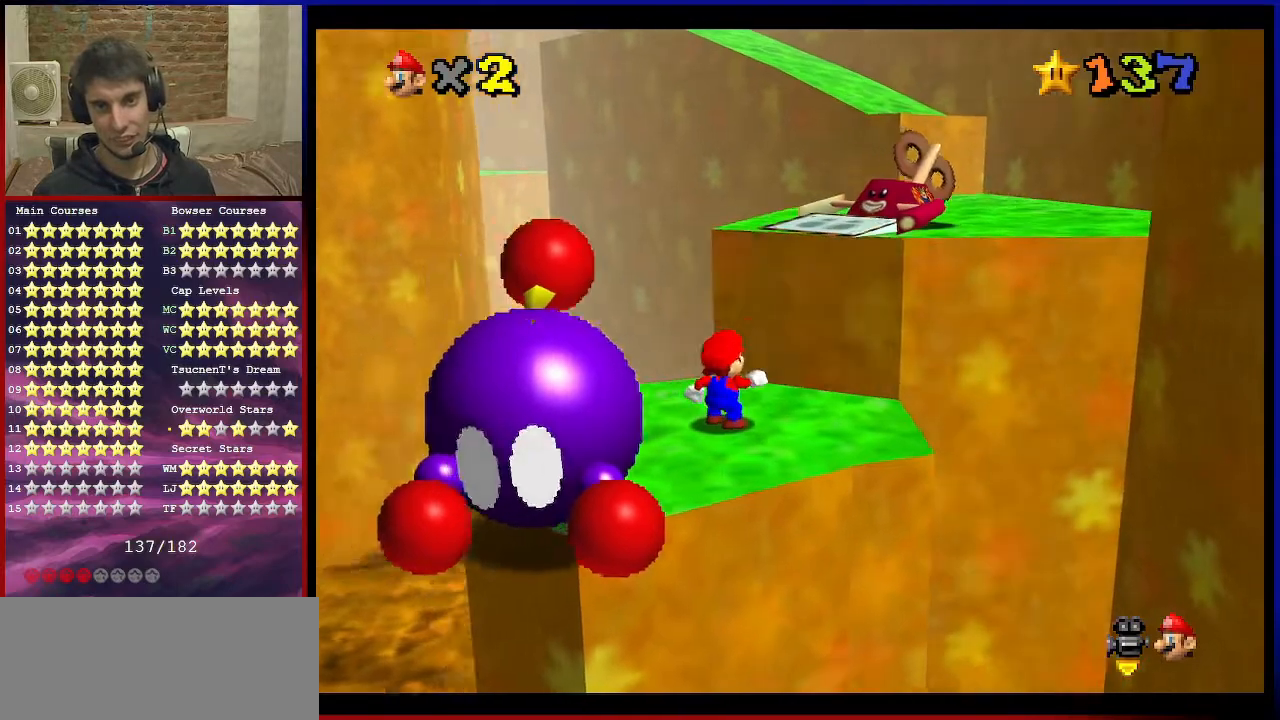
{"buttons": [], "left_stick": "down-right", "events": [[300, "A", "down"], [334, "A", "up"], [401, "left_stick", "down"], [501, "left_stick", "down-right"]]}
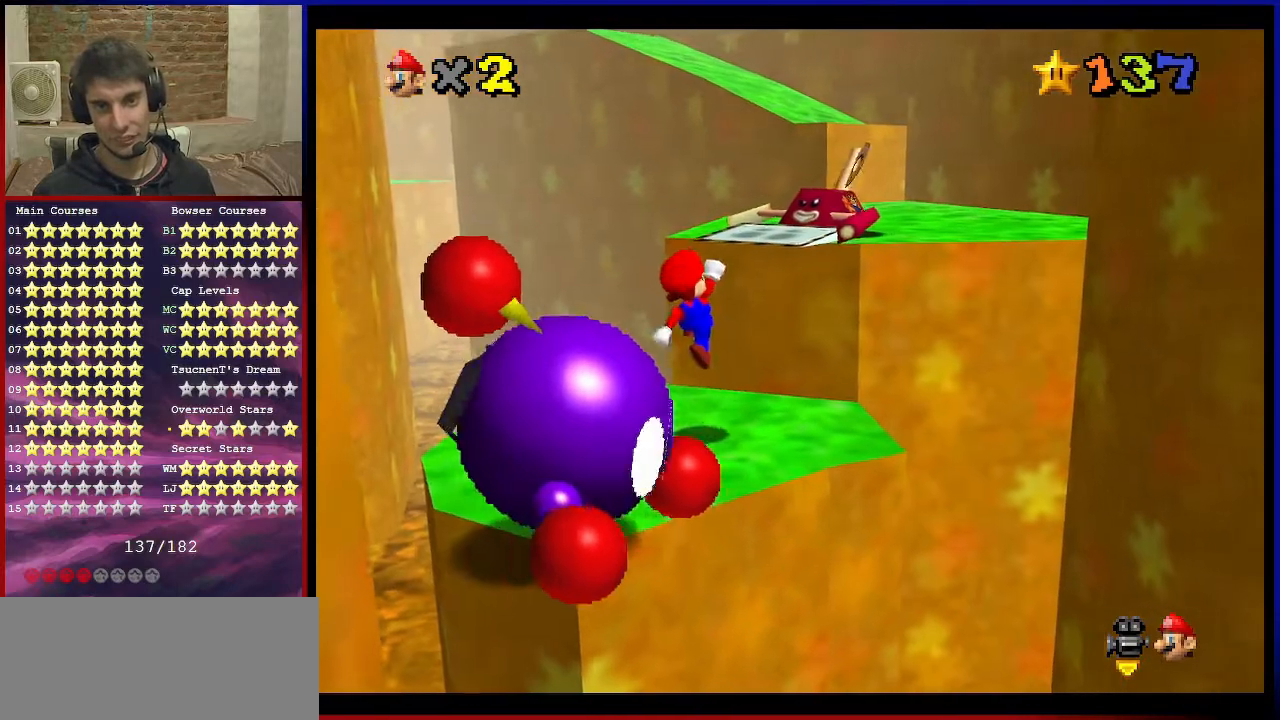
{"buttons": ["A"], "left_stick": "down-left", "events": [[300, "A", "down"], [300, "left_stick", "up-right"], [500, "left_stick", "down-left"]]}
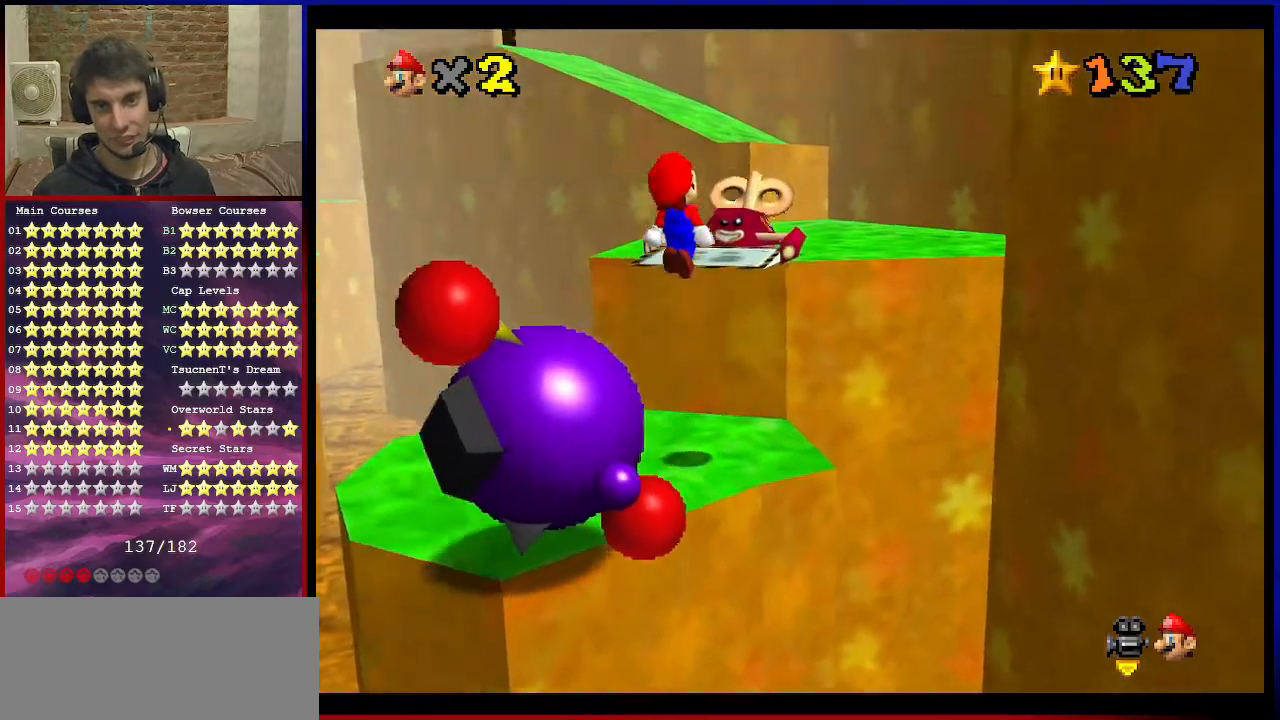
{"buttons": [], "left_stick": "down-left", "events": [[301, "B", "down"], [401, "B", "up"], [434, "A", "up"]]}
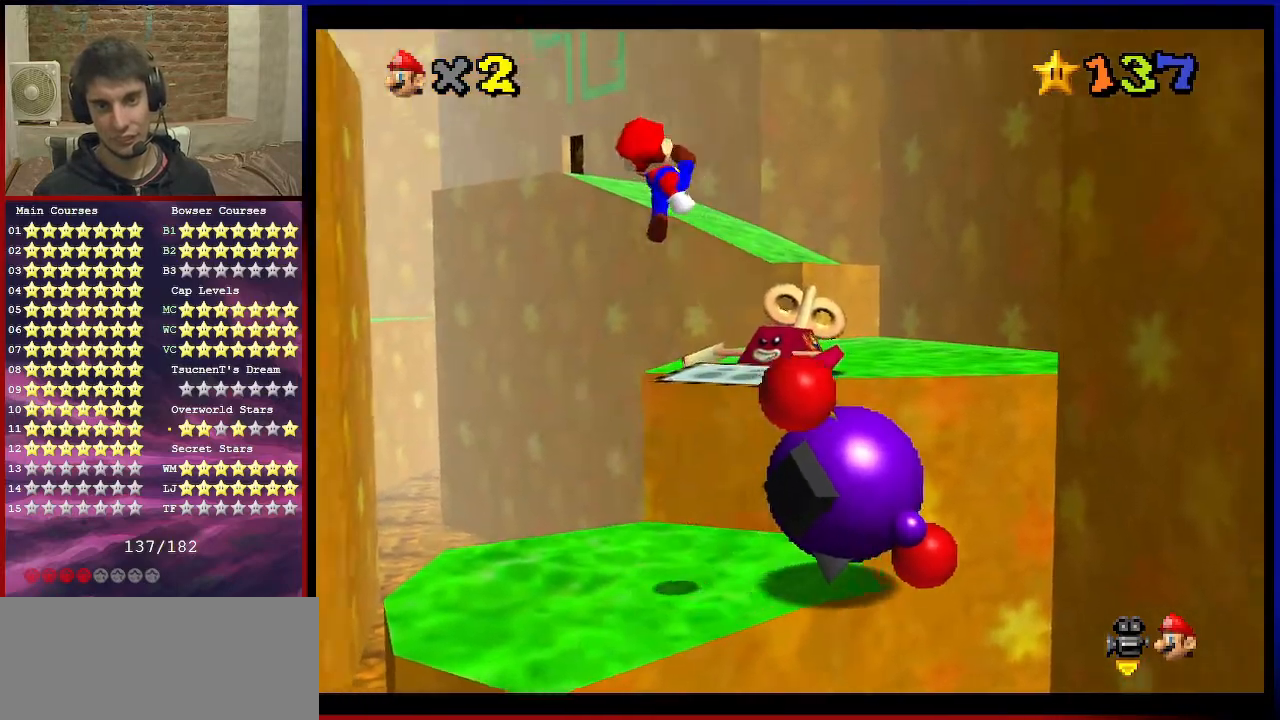
{"buttons": ["A"], "left_stick": "up-right", "events": [[100, "left_stick", "up-left"], [300, "left_stick", "down-left"], [400, "left_stick", "up-right"], [500, "A", "down"]]}
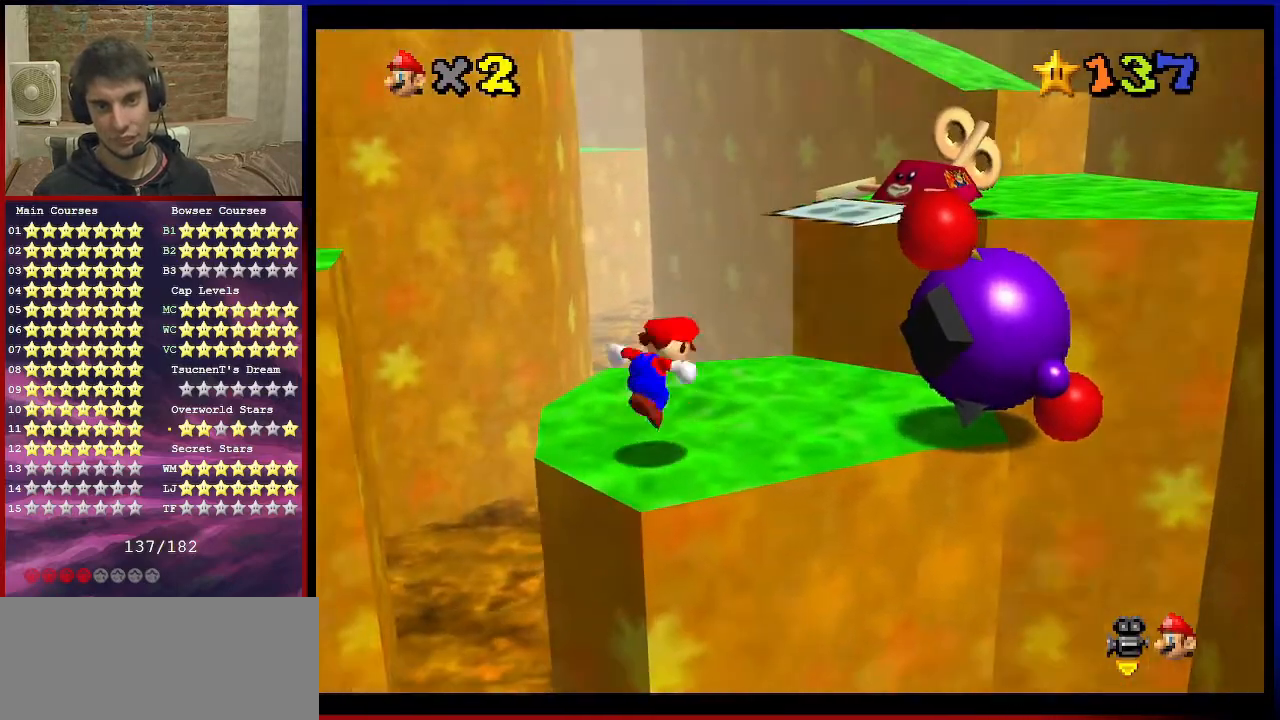
{"buttons": [], "left_stick": "right", "events": [[67, "B", "down"], [134, "left_stick", "right"], [200, "A", "up"], [200, "B", "up"]]}